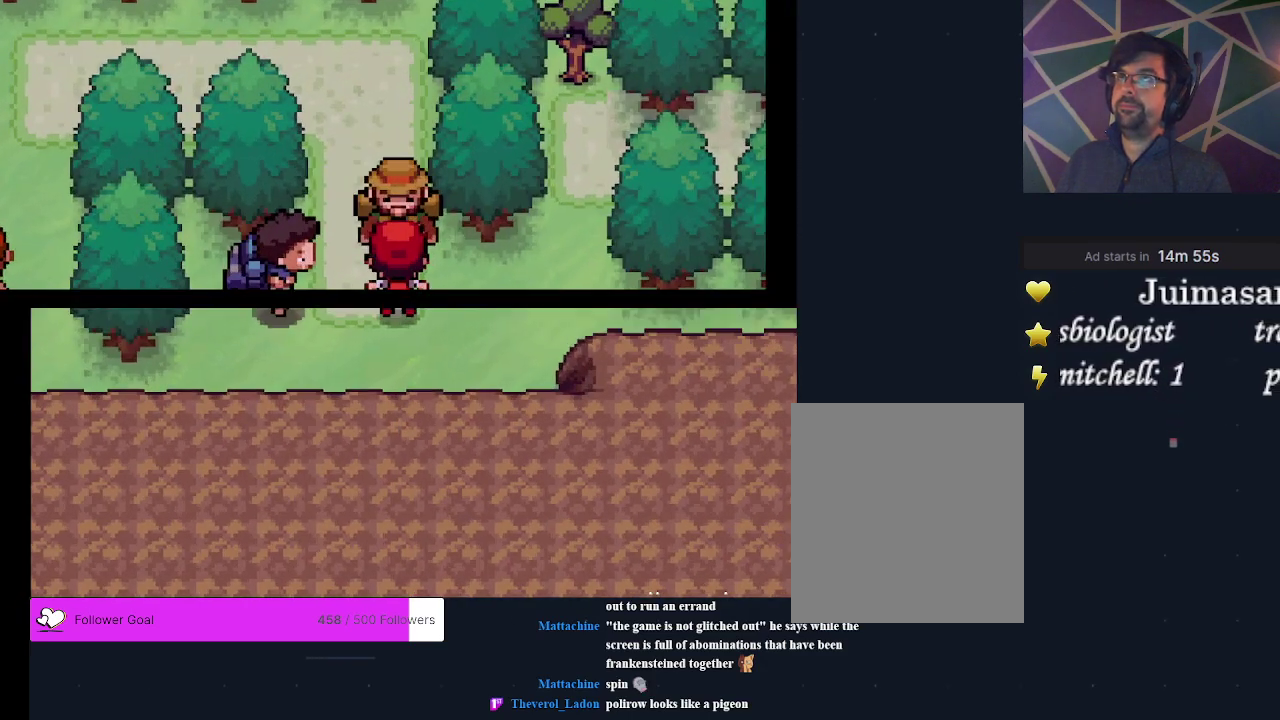
Gameplay with a controller (Xbox layout); each line is a JSON object with the inputs held at the frame after it (dt_ms = milliseconds from this image to that frame). "events" lists button and stick changes between this image and that frame as [ms after this image, input, new state], when the widget could be followed in between. Not read: L3 R3 left_stick right_stick.
{"dt_ms": 300, "buttons": [], "events": []}
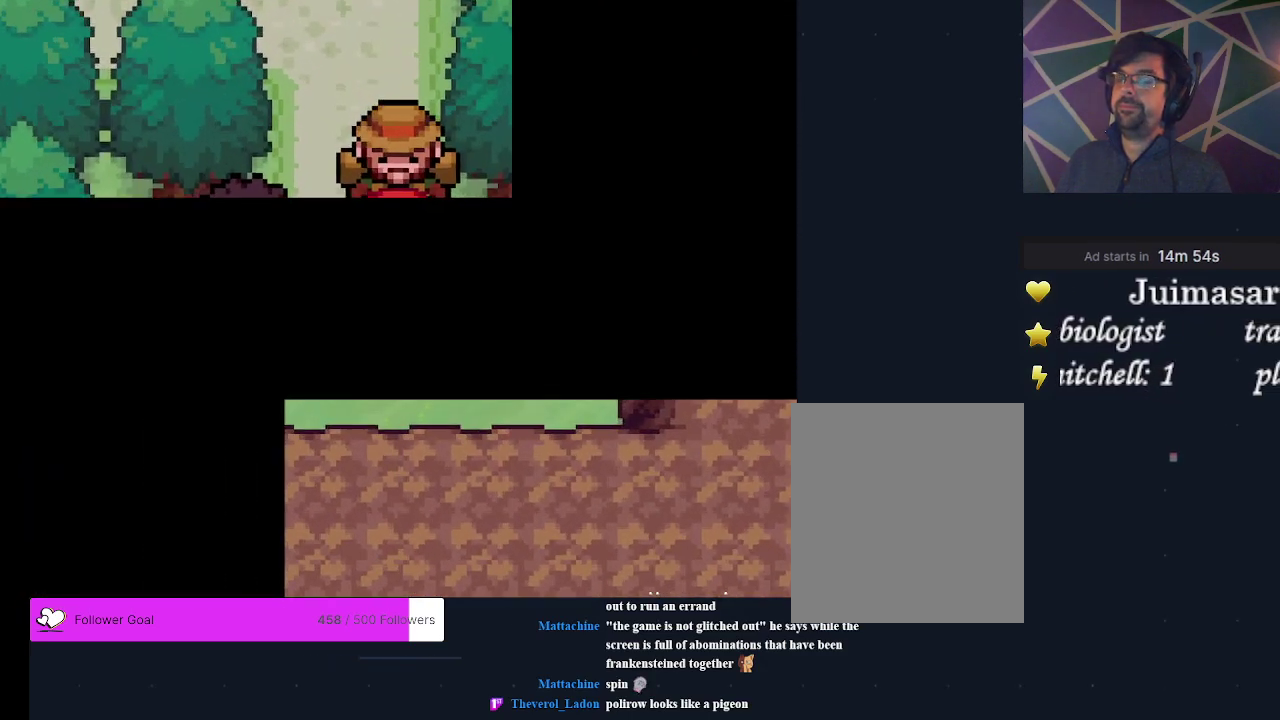
{"dt_ms": 700, "buttons": [], "events": [[533, "B", "down"], [633, "B", "up"]]}
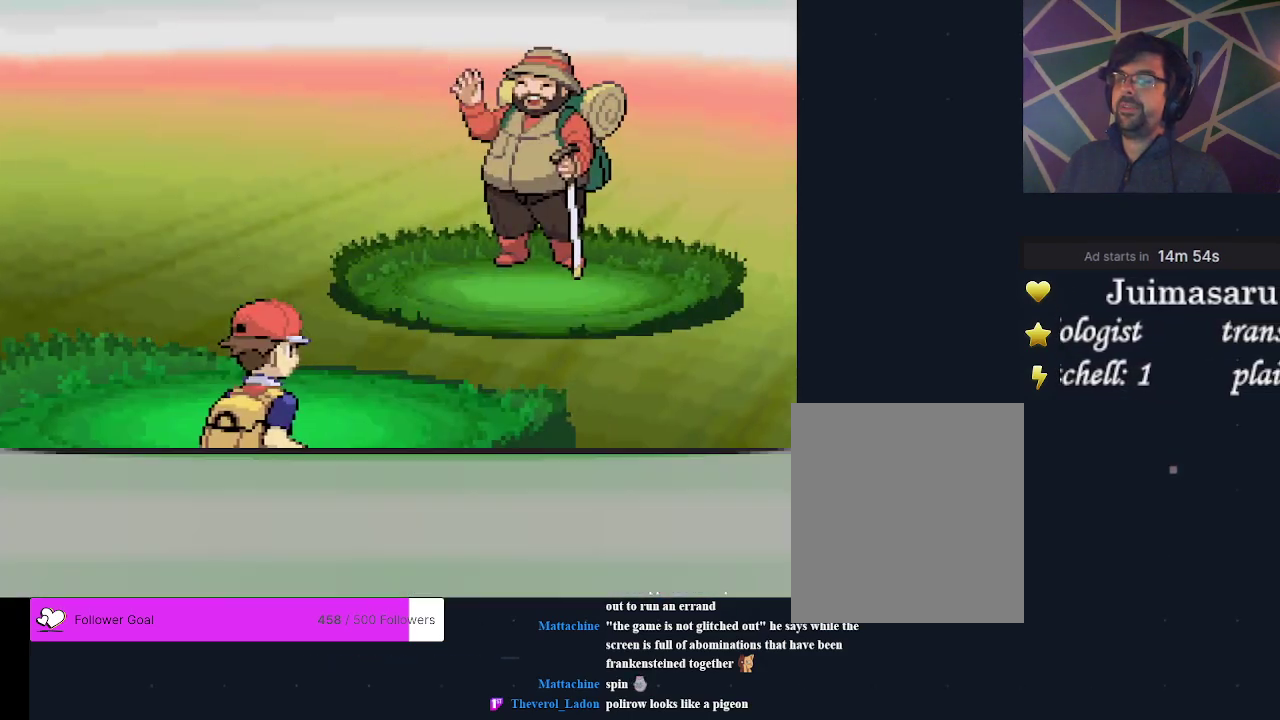
{"dt_ms": 300, "buttons": [], "events": [[33, "B", "down"], [100, "B", "up"], [167, "B", "down"], [267, "B", "up"]]}
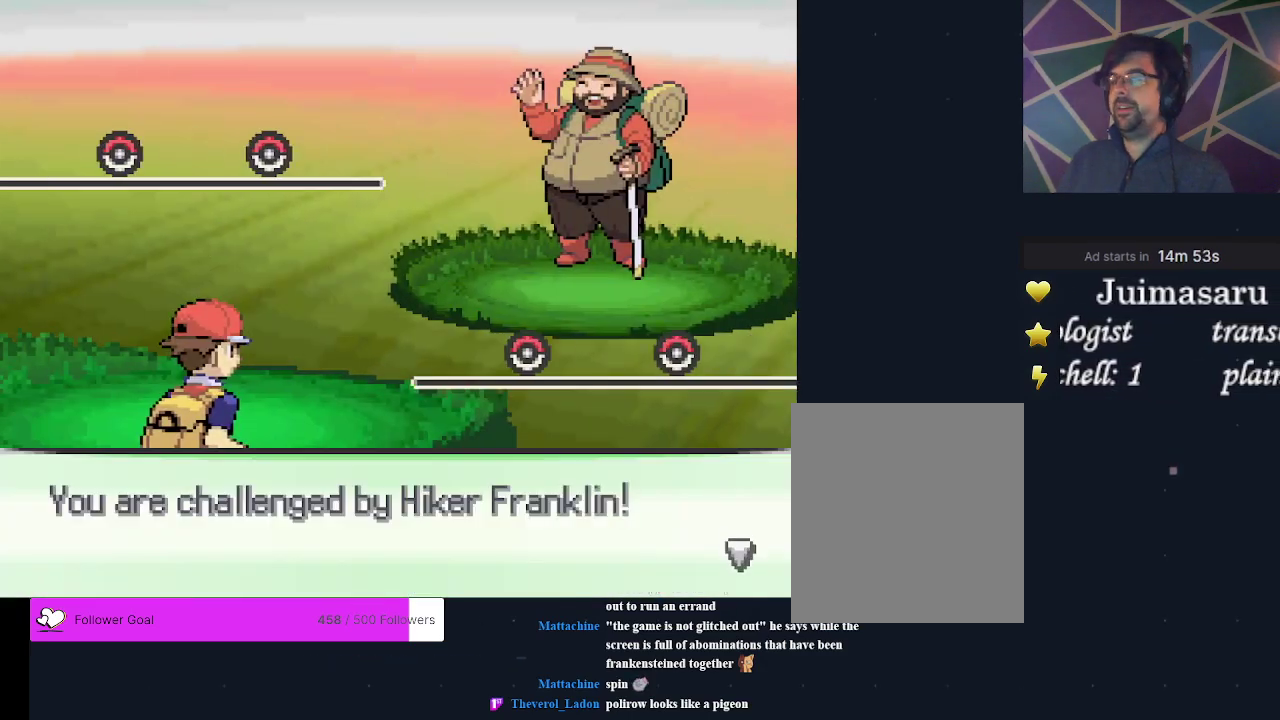
{"dt_ms": 300, "buttons": [], "events": [[33, "B", "down"], [133, "B", "up"], [200, "B", "down"], [300, "B", "up"]]}
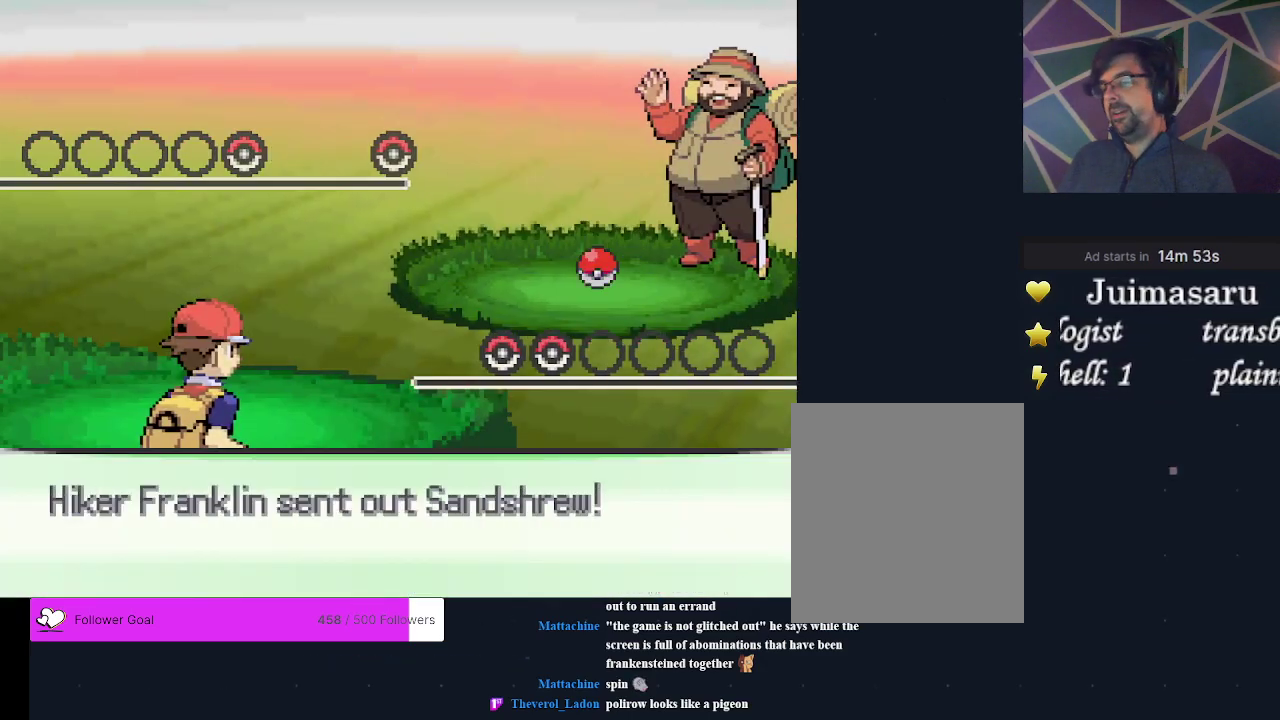
{"dt_ms": 300, "buttons": ["B"], "events": [[67, "B", "down"], [167, "B", "up"], [267, "B", "down"]]}
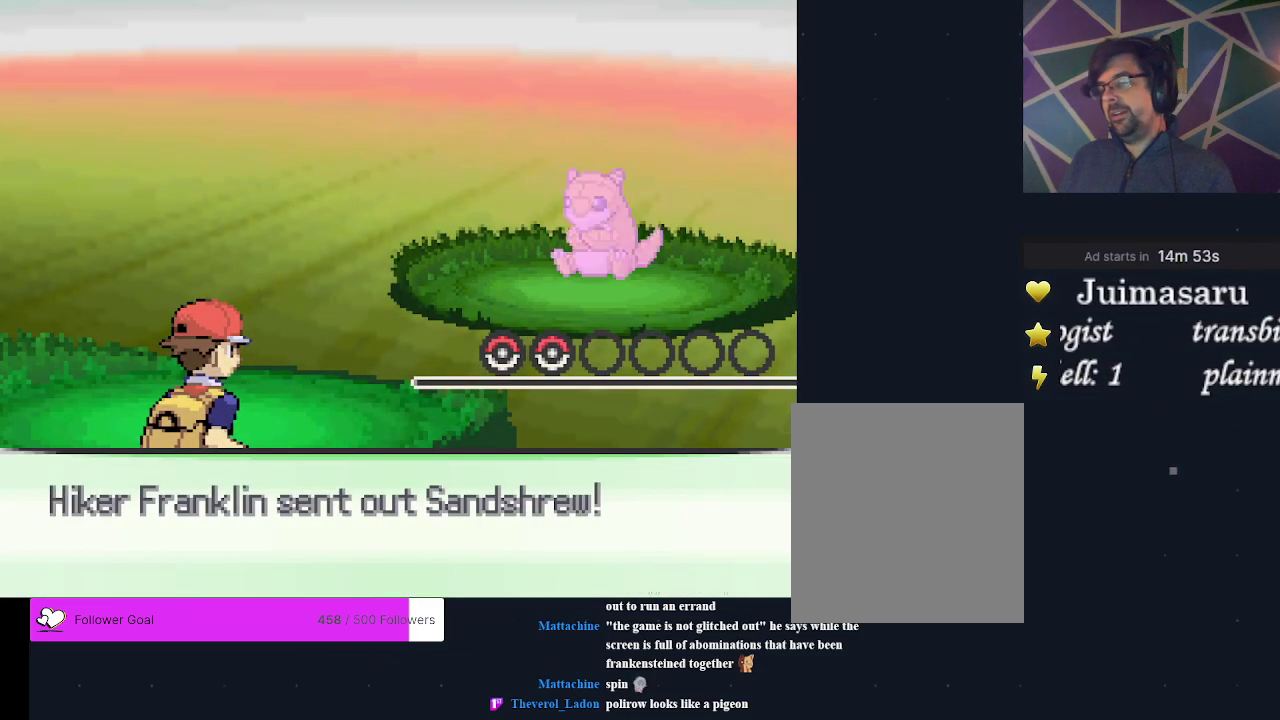
{"dt_ms": 200, "buttons": ["B"], "events": [[67, "B", "up"], [133, "B", "down"]]}
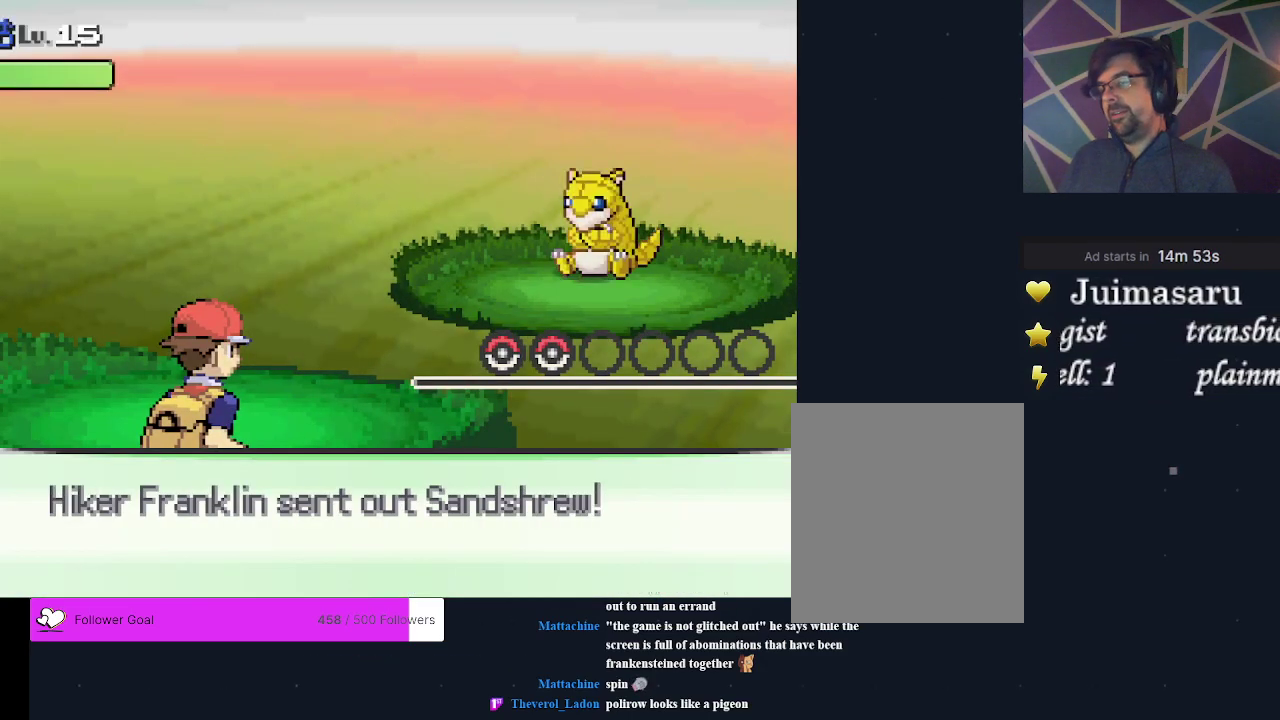
{"dt_ms": 200, "buttons": ["B"], "events": [[67, "B", "up"], [133, "B", "down"]]}
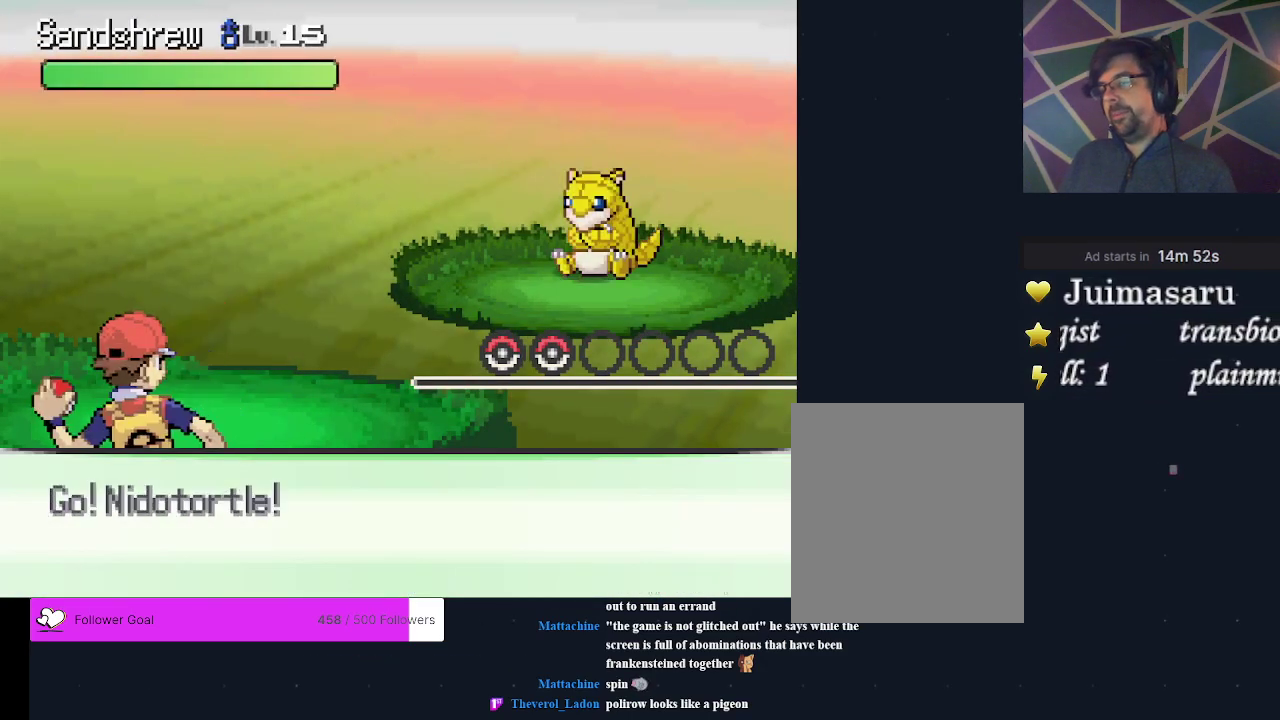
{"dt_ms": 500, "buttons": [], "events": [[33, "B", "up"]]}
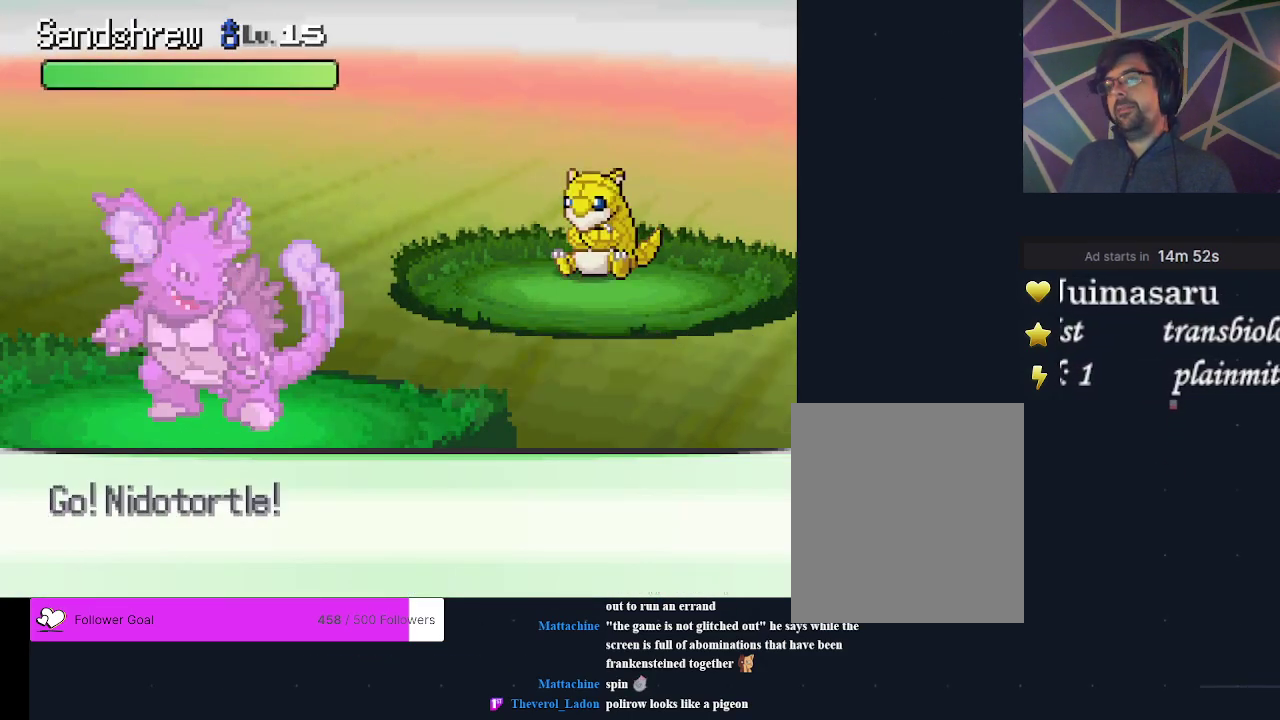
{"dt_ms": 500, "buttons": [], "events": []}
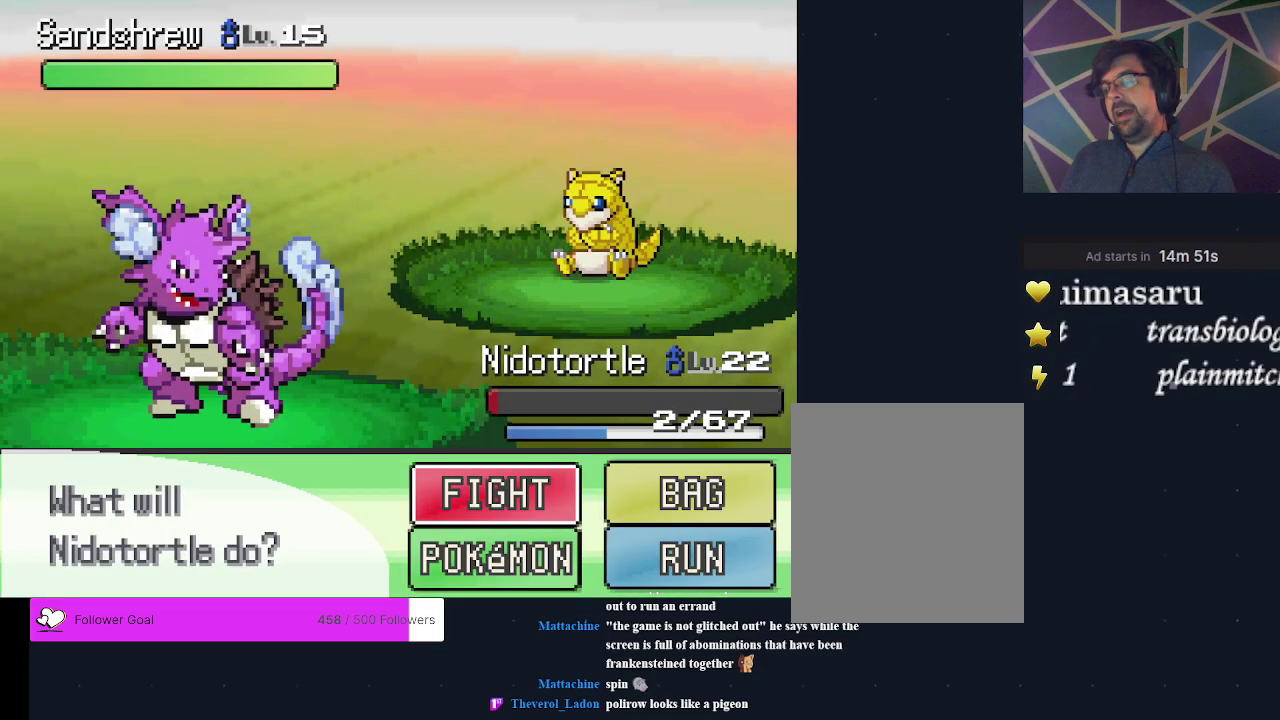
{"dt_ms": 500, "buttons": [], "events": []}
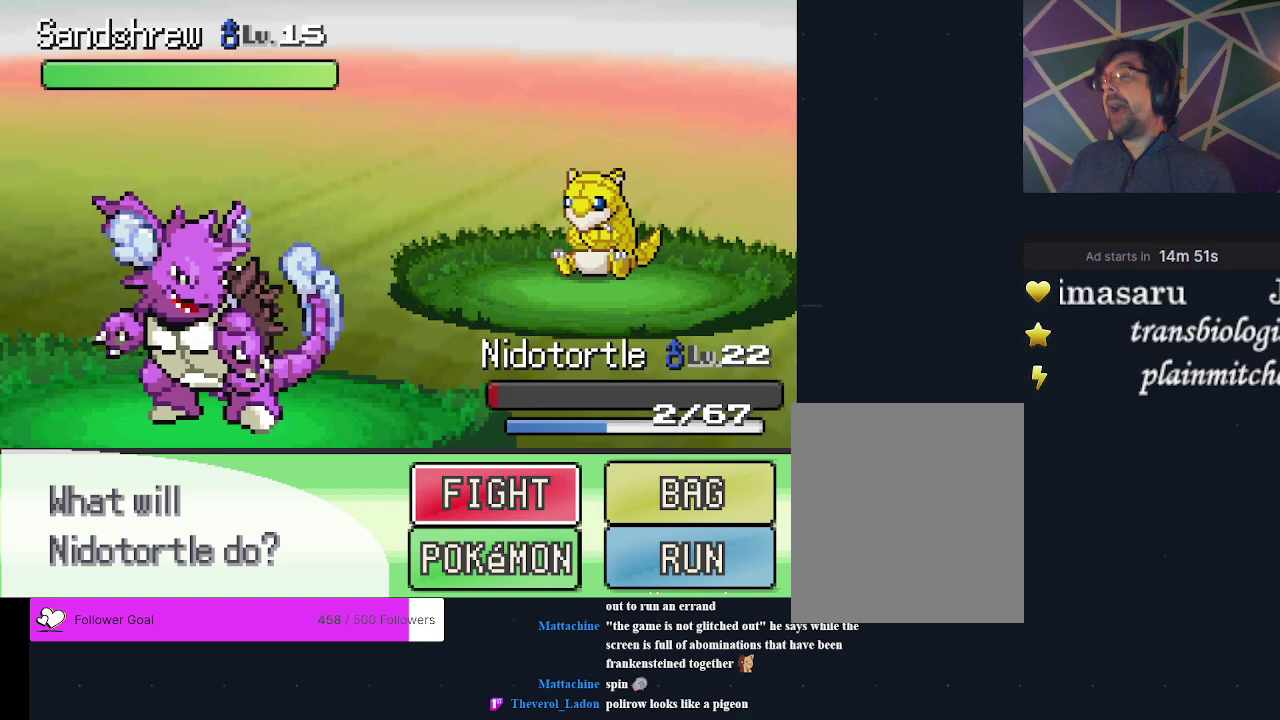
{"dt_ms": 400, "buttons": ["A"], "events": [[400, "A", "down"]]}
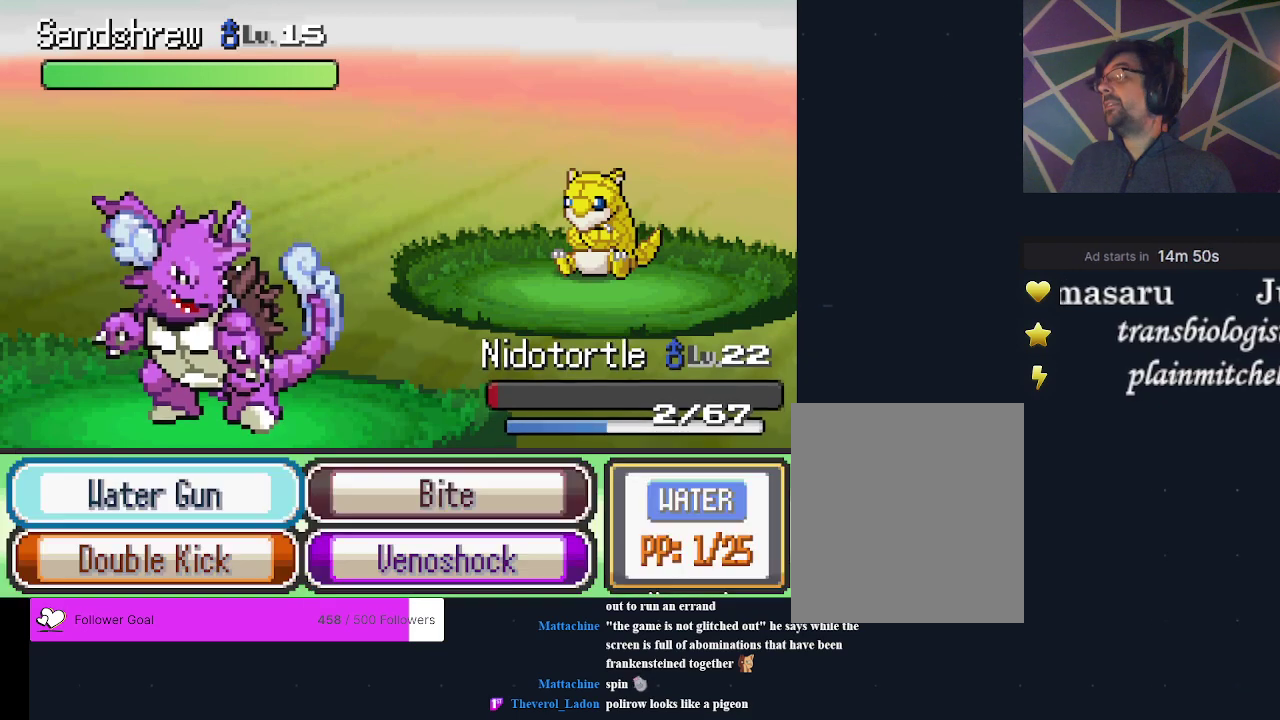
{"dt_ms": 600, "buttons": [], "events": [[100, "A", "up"]]}
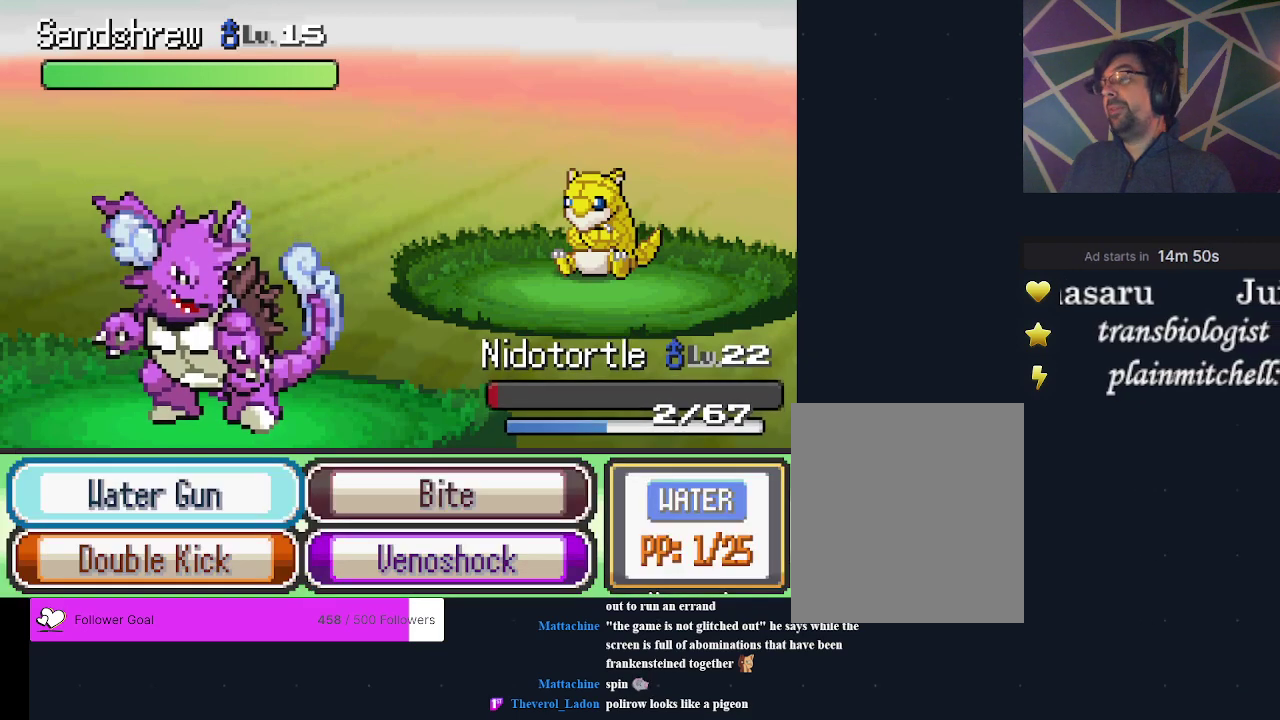
{"dt_ms": 700, "buttons": ["A"], "events": [[667, "A", "down"]]}
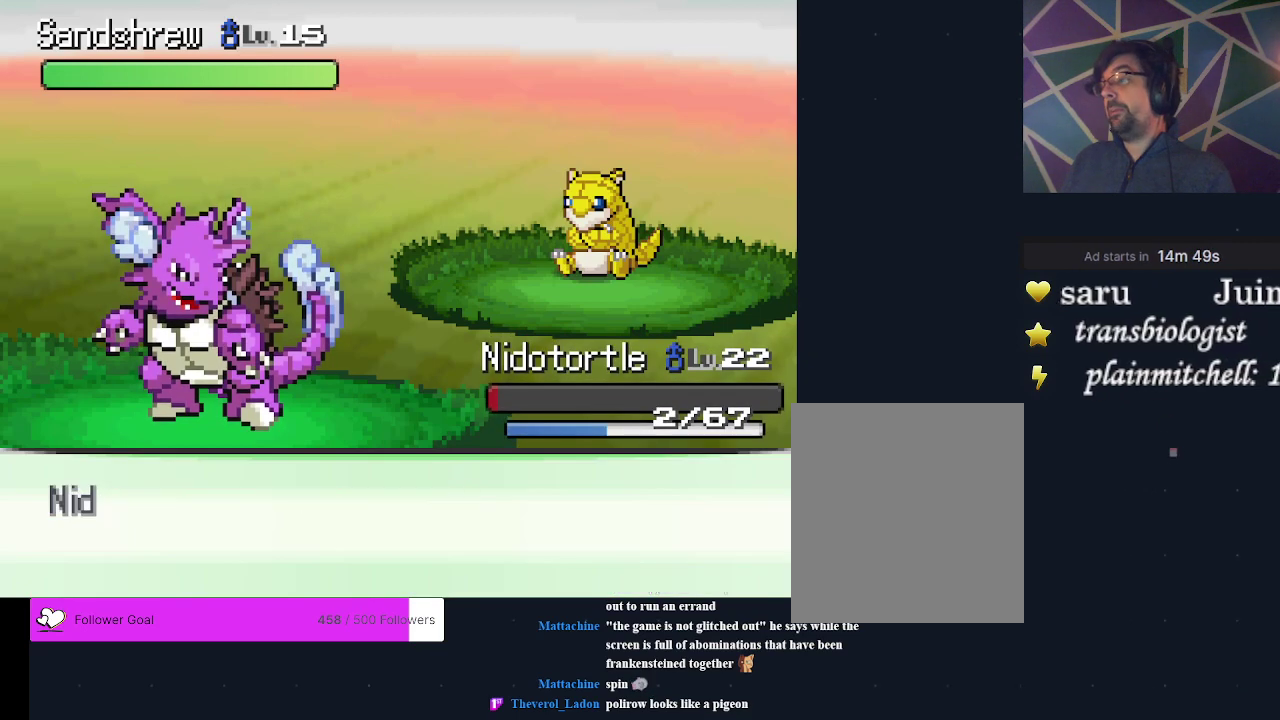
{"dt_ms": 300, "buttons": [], "events": [[100, "A", "up"]]}
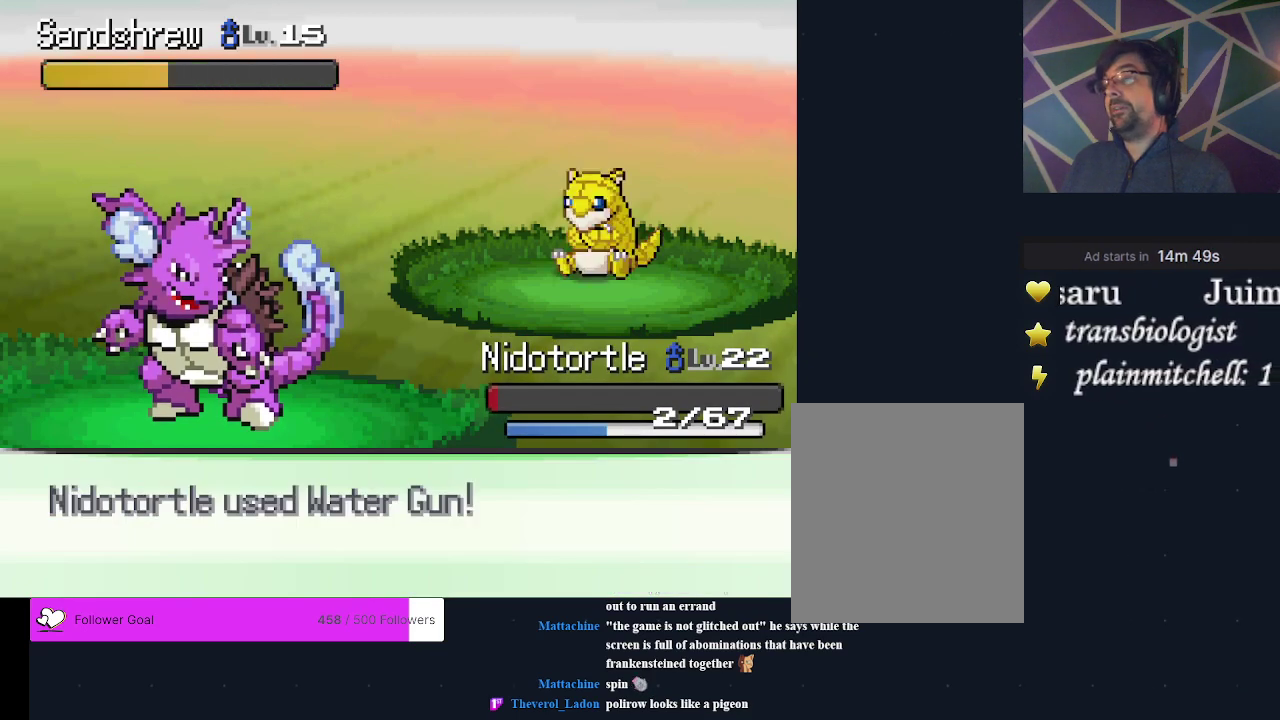
{"dt_ms": 400, "buttons": ["A"], "events": [[400, "A", "down"]]}
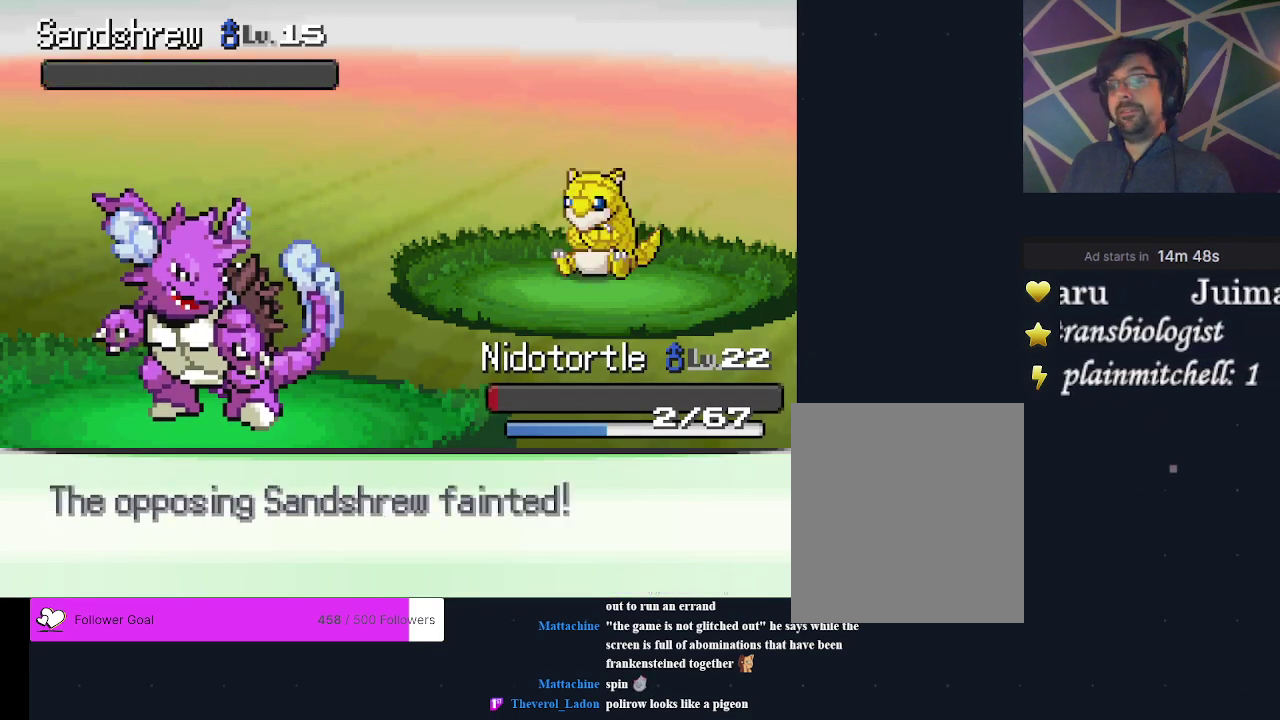
{"dt_ms": 200, "buttons": ["A"], "events": [[100, "A", "up"], [167, "A", "down"]]}
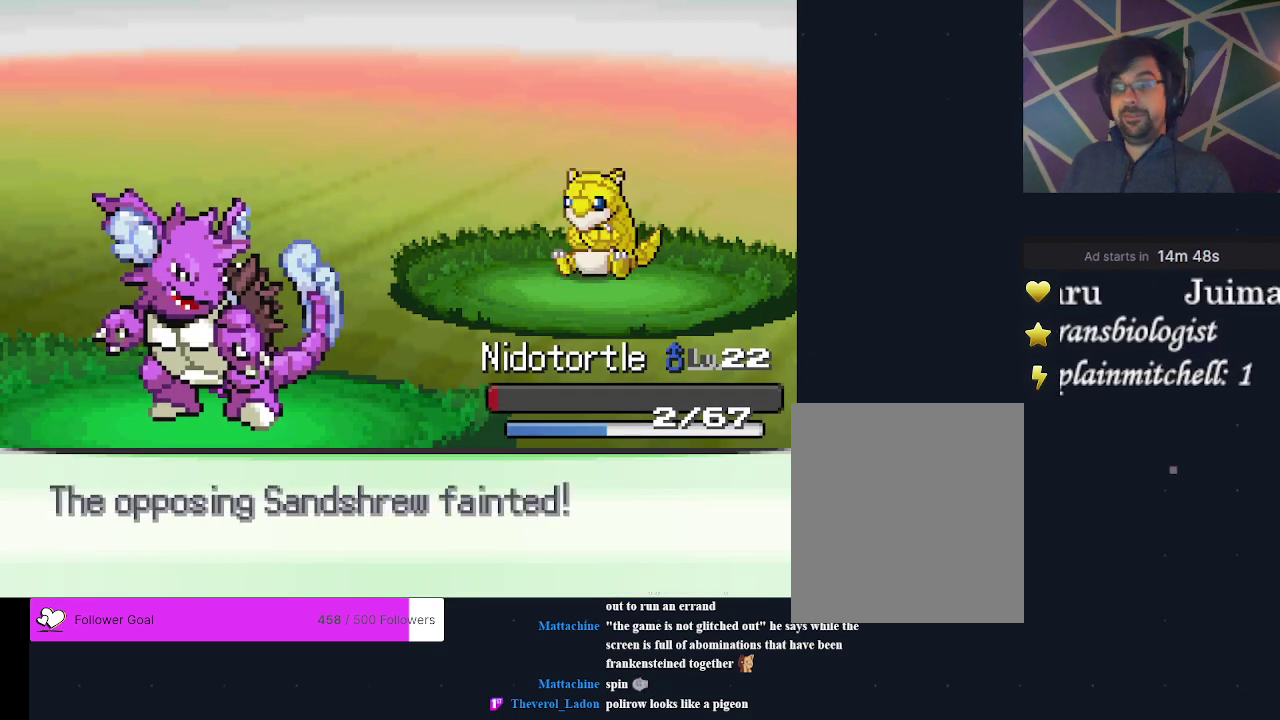
{"dt_ms": 300, "buttons": ["A"], "events": [[200, "A", "up"], [267, "A", "down"]]}
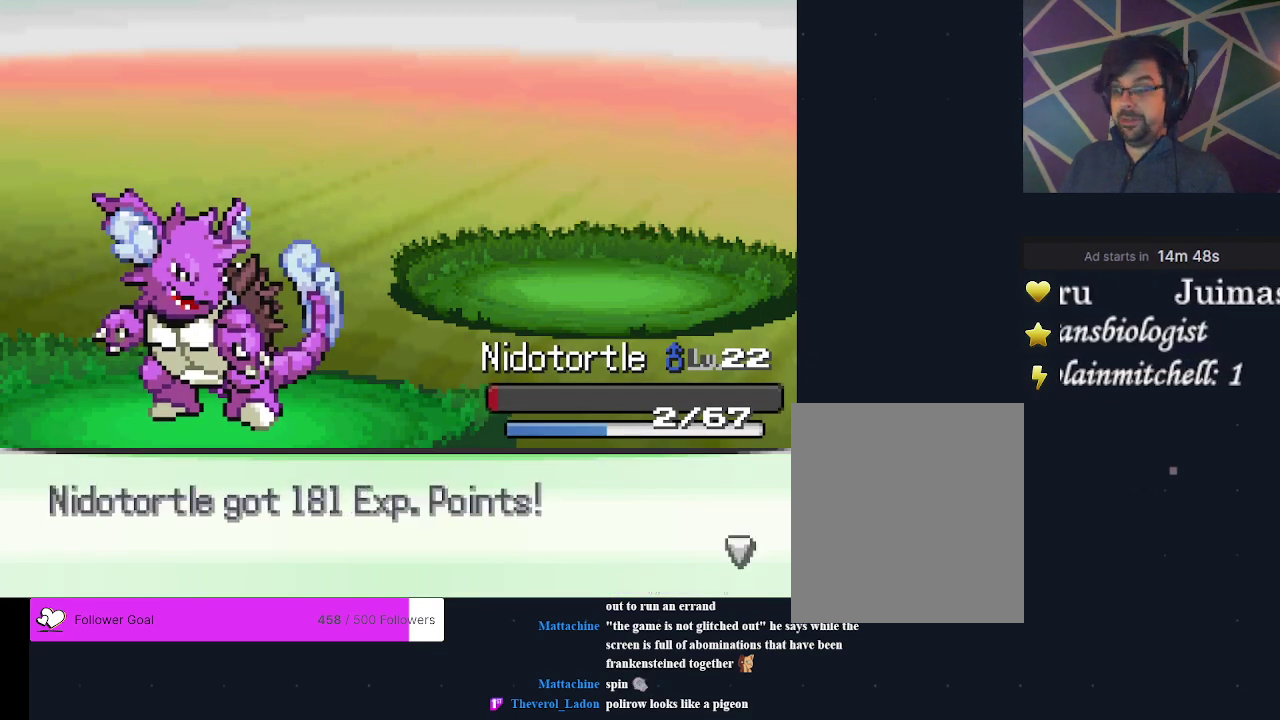
{"dt_ms": 300, "buttons": ["A"], "events": [[33, "A", "up"], [133, "A", "down"], [200, "A", "up"], [267, "A", "down"]]}
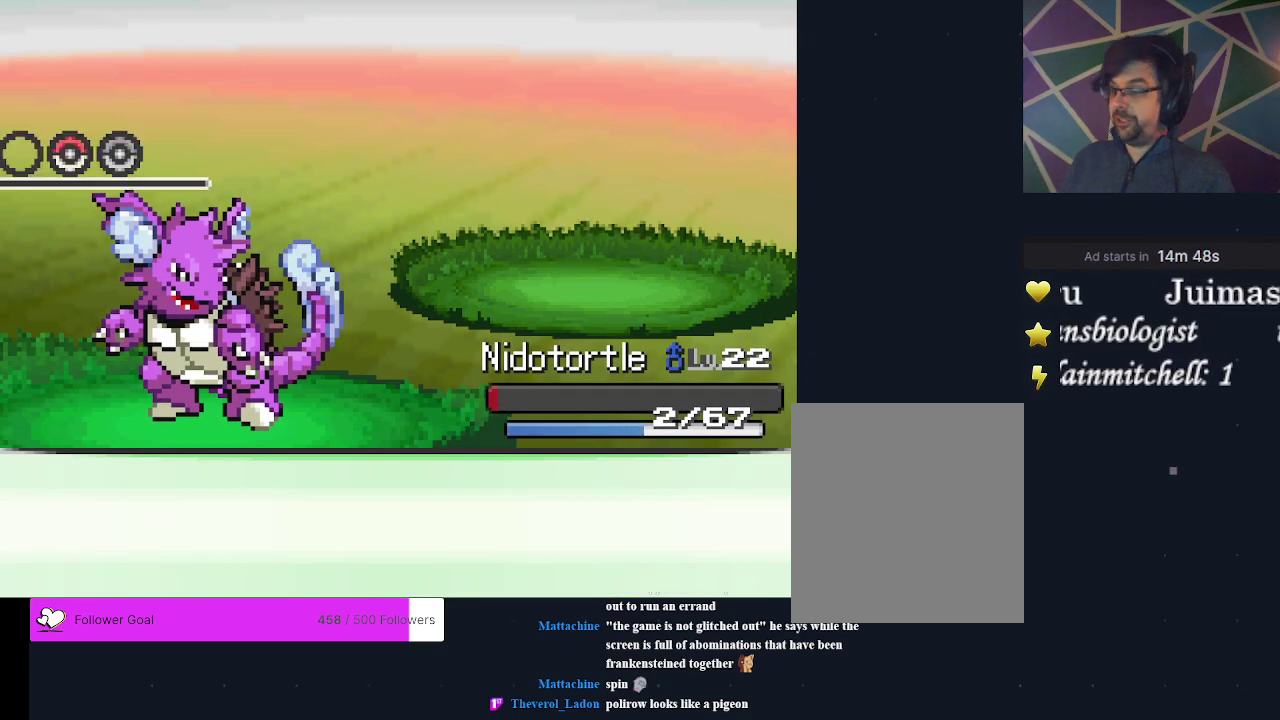
{"dt_ms": 300, "buttons": [], "events": [[67, "A", "up"], [133, "A", "down"], [200, "A", "up"]]}
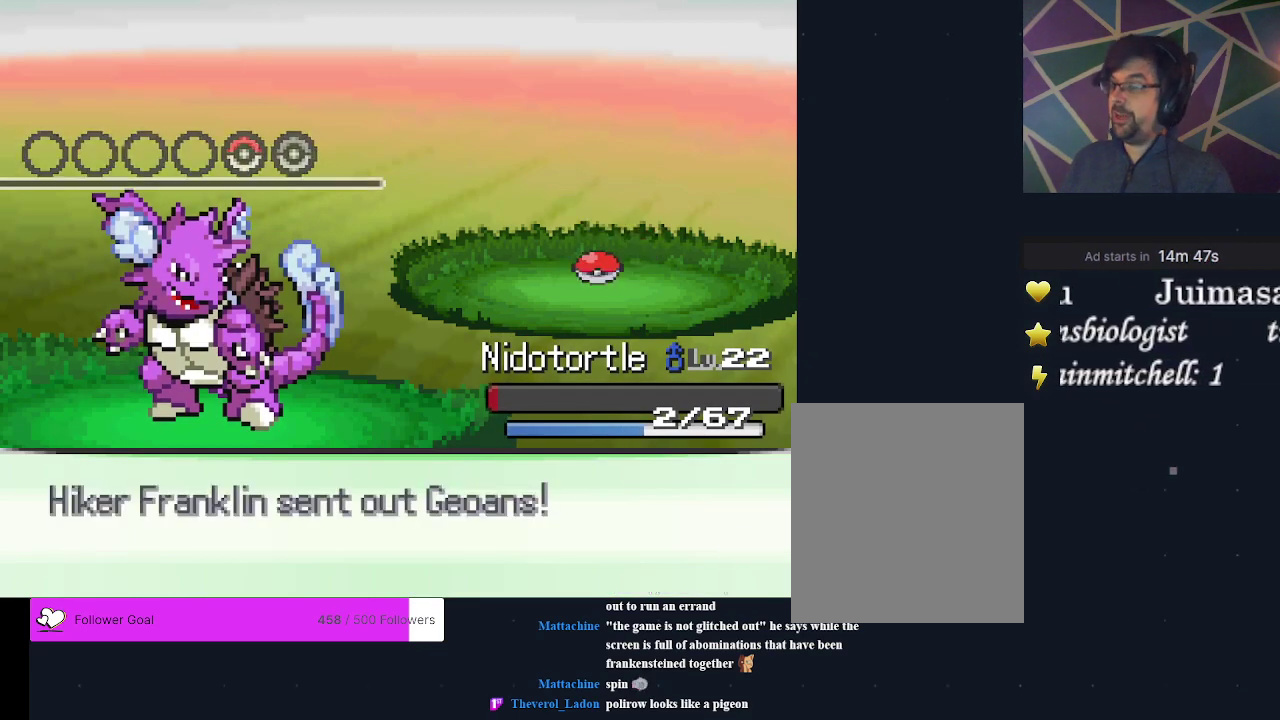
{"dt_ms": 600, "buttons": ["A"], "events": [[600, "A", "down"]]}
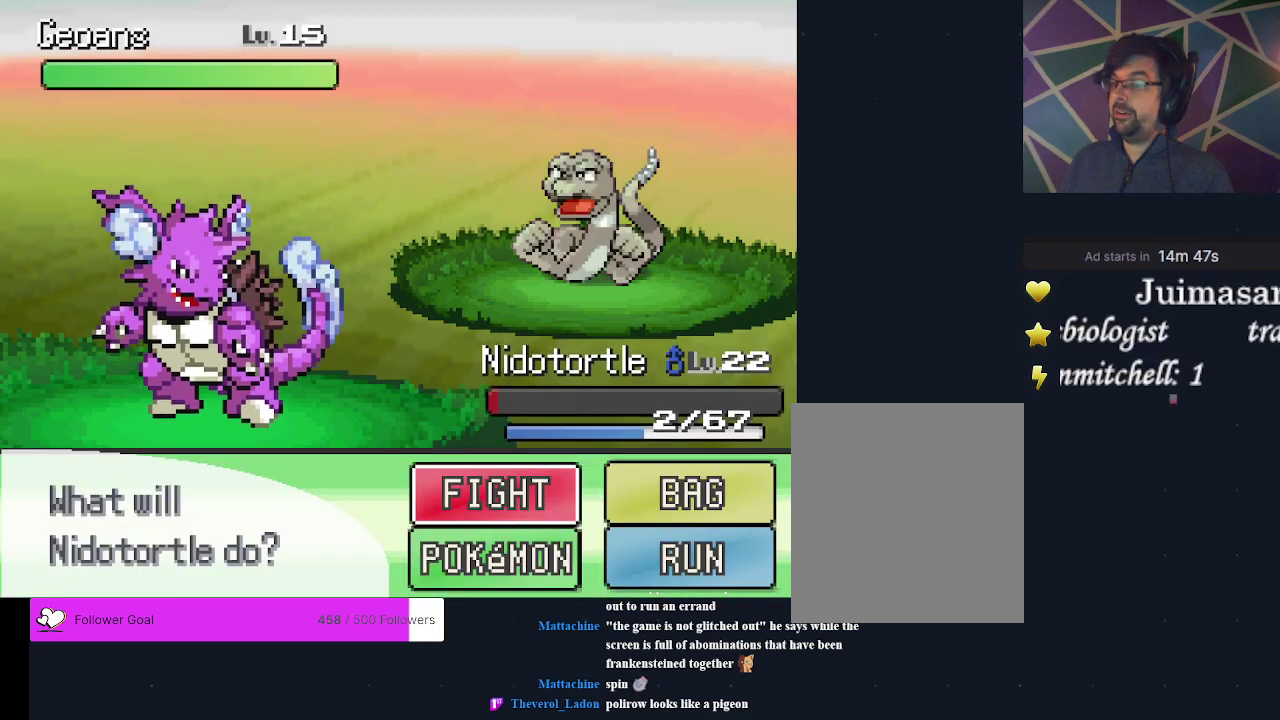
{"dt_ms": 400, "buttons": [], "events": [[133, "A", "up"]]}
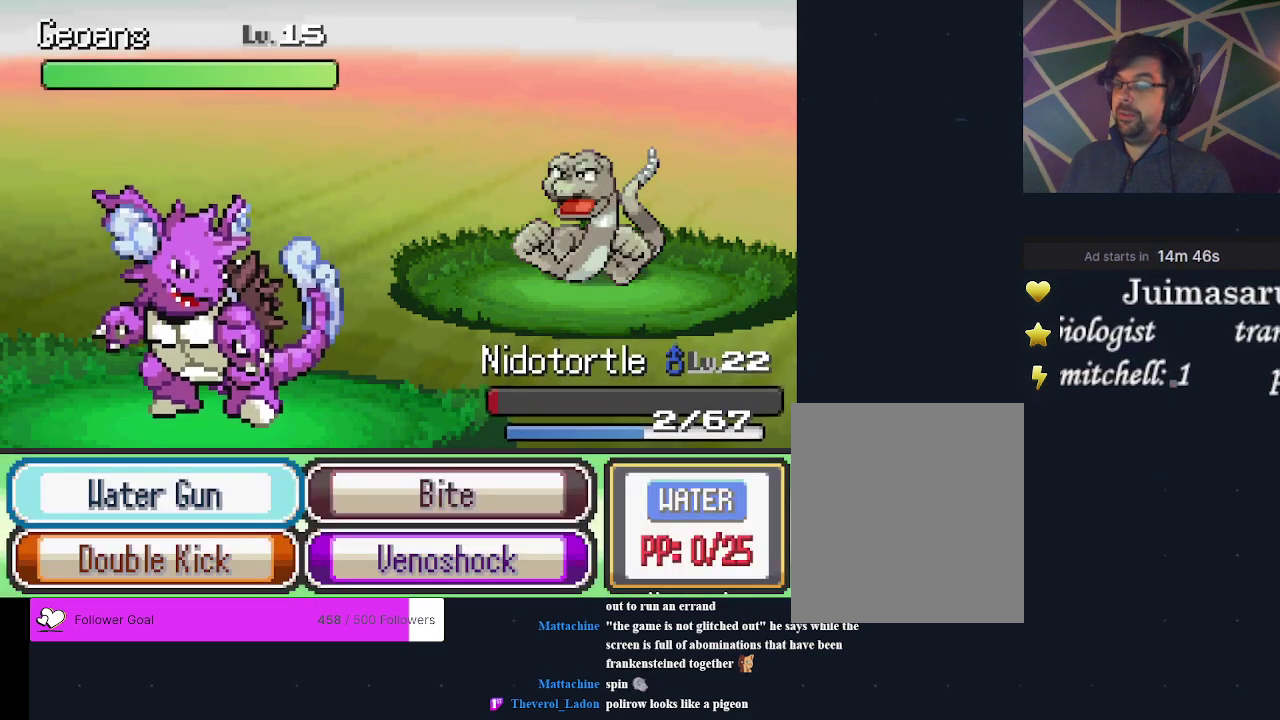
{"dt_ms": 400, "buttons": ["A"], "events": [[200, "DPAD_RIGHT", "down"], [333, "DPAD_RIGHT", "up"], [400, "A", "down"]]}
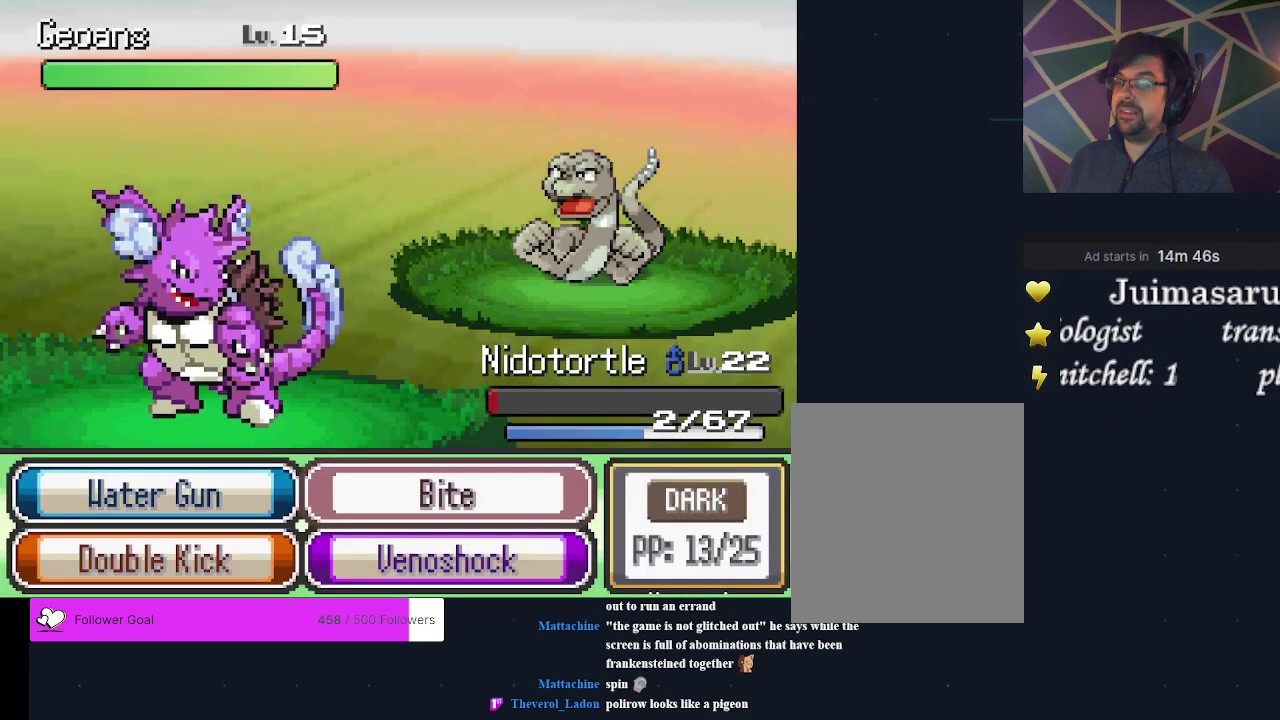
{"dt_ms": 500, "buttons": [], "events": [[100, "A", "up"]]}
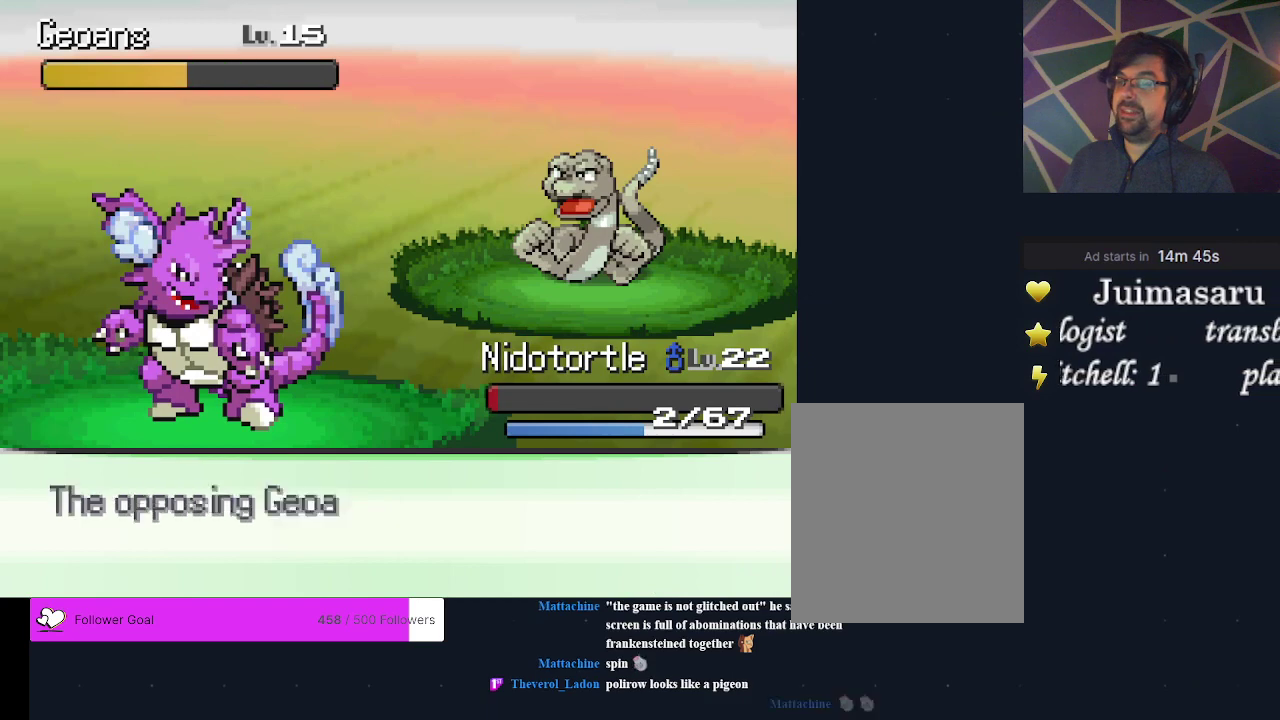
{"dt_ms": 600, "buttons": [], "events": []}
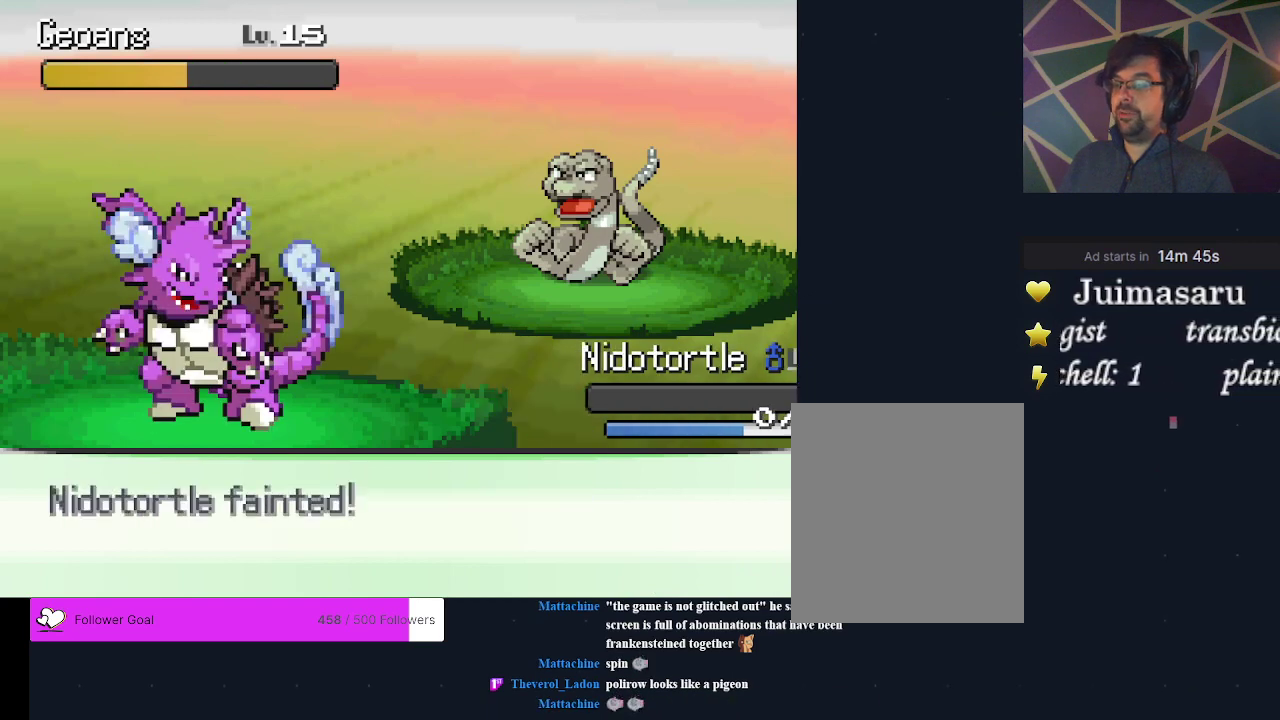
{"dt_ms": 400, "buttons": [], "events": [[100, "A", "down"], [233, "A", "up"], [300, "A", "down"], [400, "A", "up"]]}
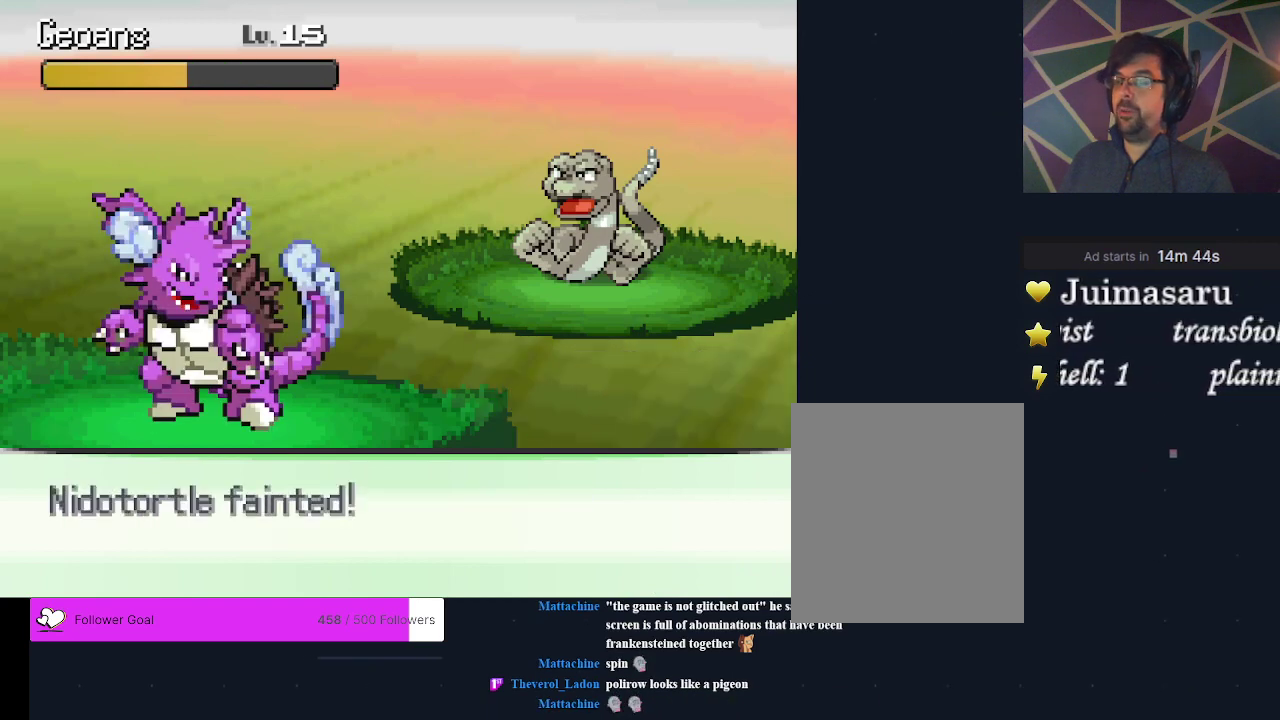
{"dt_ms": 300, "buttons": [], "events": [[33, "A", "down"], [133, "A", "up"], [200, "A", "down"], [300, "A", "up"]]}
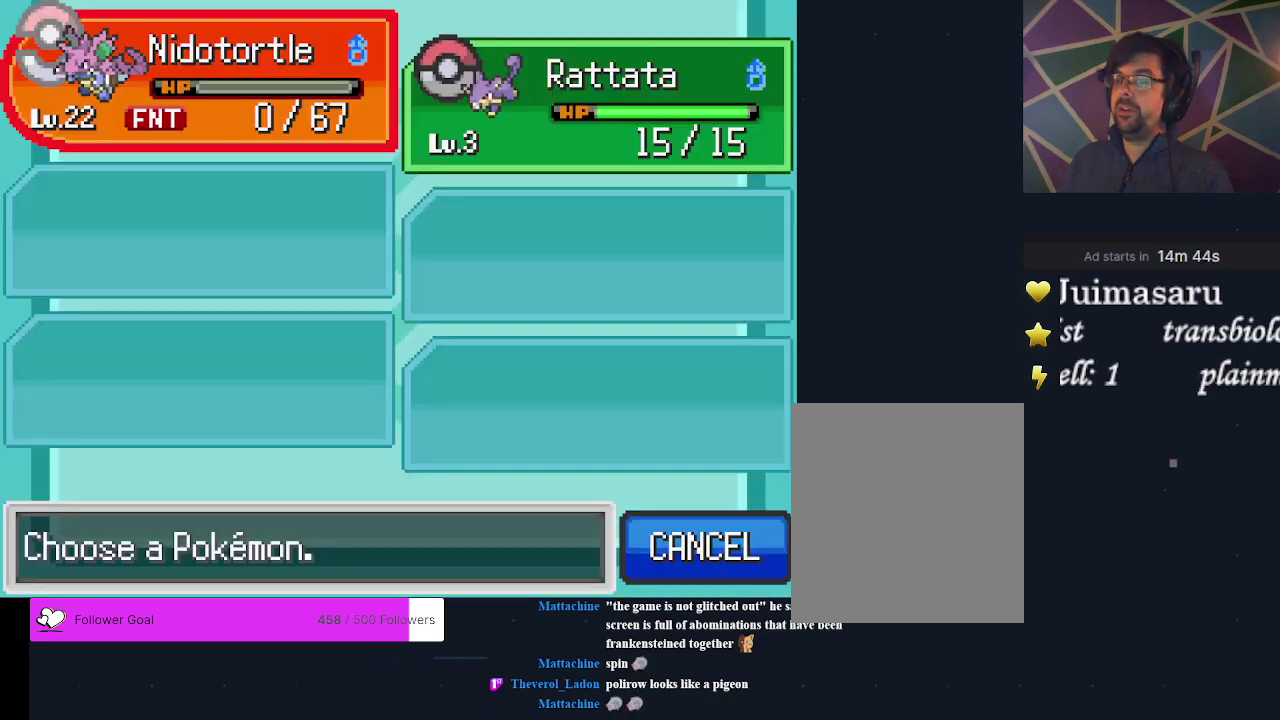
{"dt_ms": 200, "buttons": [], "events": [[67, "A", "down"], [133, "A", "up"]]}
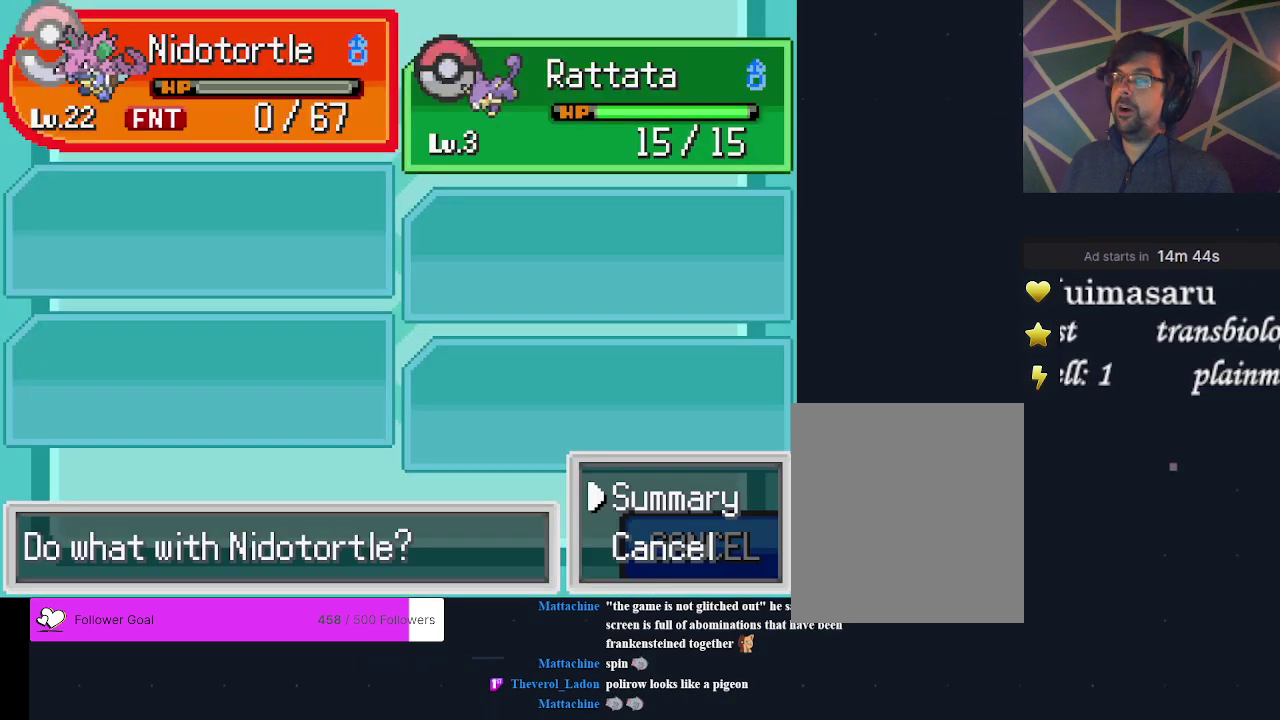
{"dt_ms": 400, "buttons": [], "events": [[300, "B", "down"], [400, "B", "up"]]}
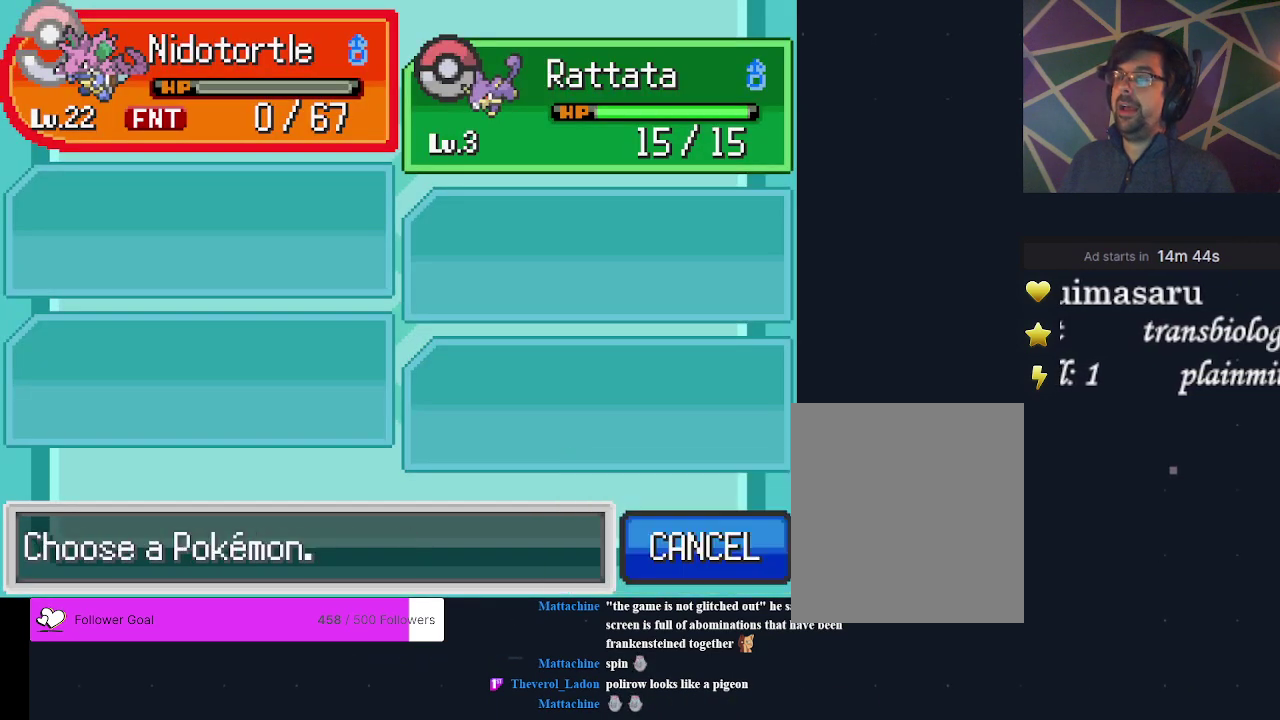
{"dt_ms": 300, "buttons": ["A", "DPAD_RIGHT"], "events": [[200, "DPAD_RIGHT", "down"], [267, "A", "down"]]}
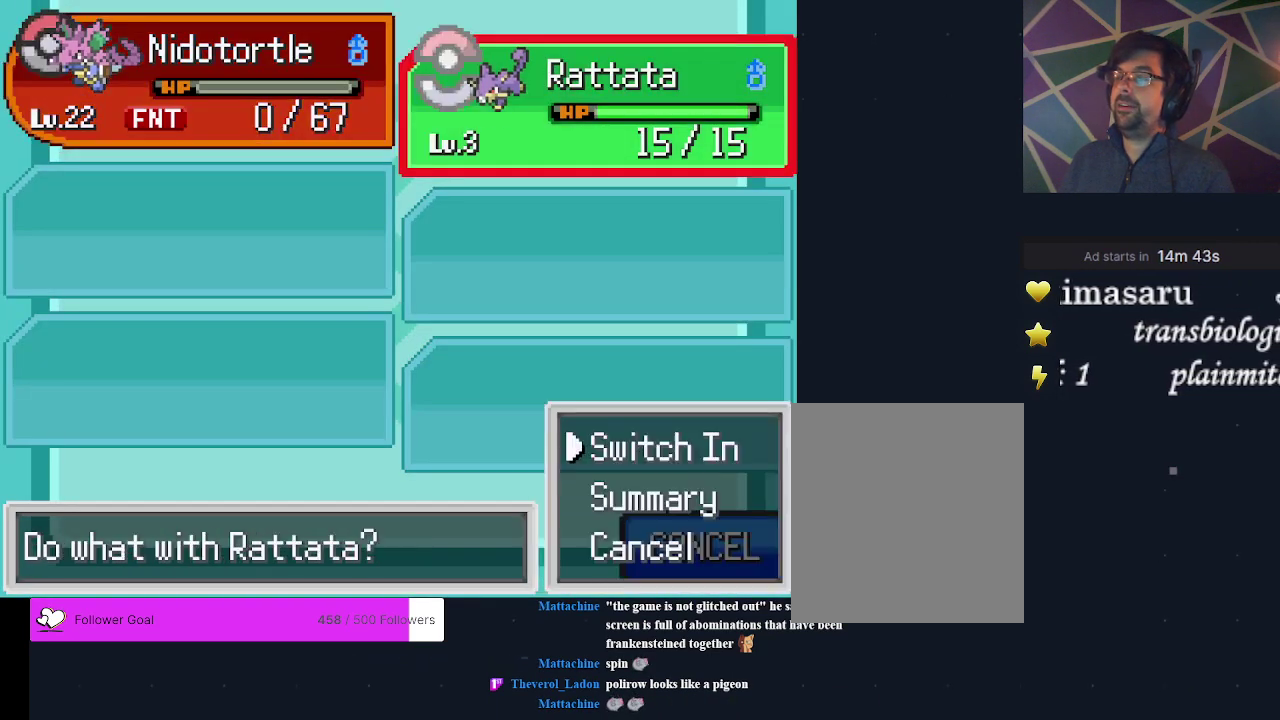
{"dt_ms": 400, "buttons": [], "events": [[33, "DPAD_RIGHT", "up"], [67, "A", "up"], [133, "A", "down"], [200, "A", "up"]]}
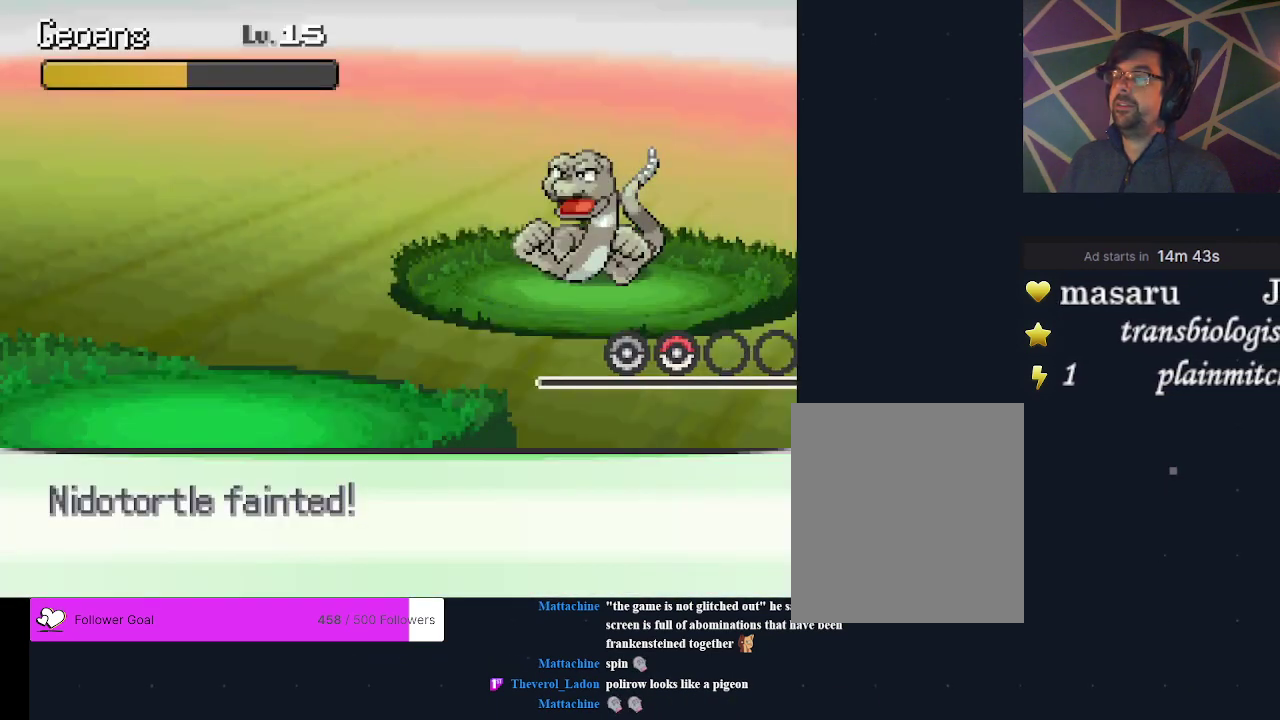
{"dt_ms": 500, "buttons": [], "events": []}